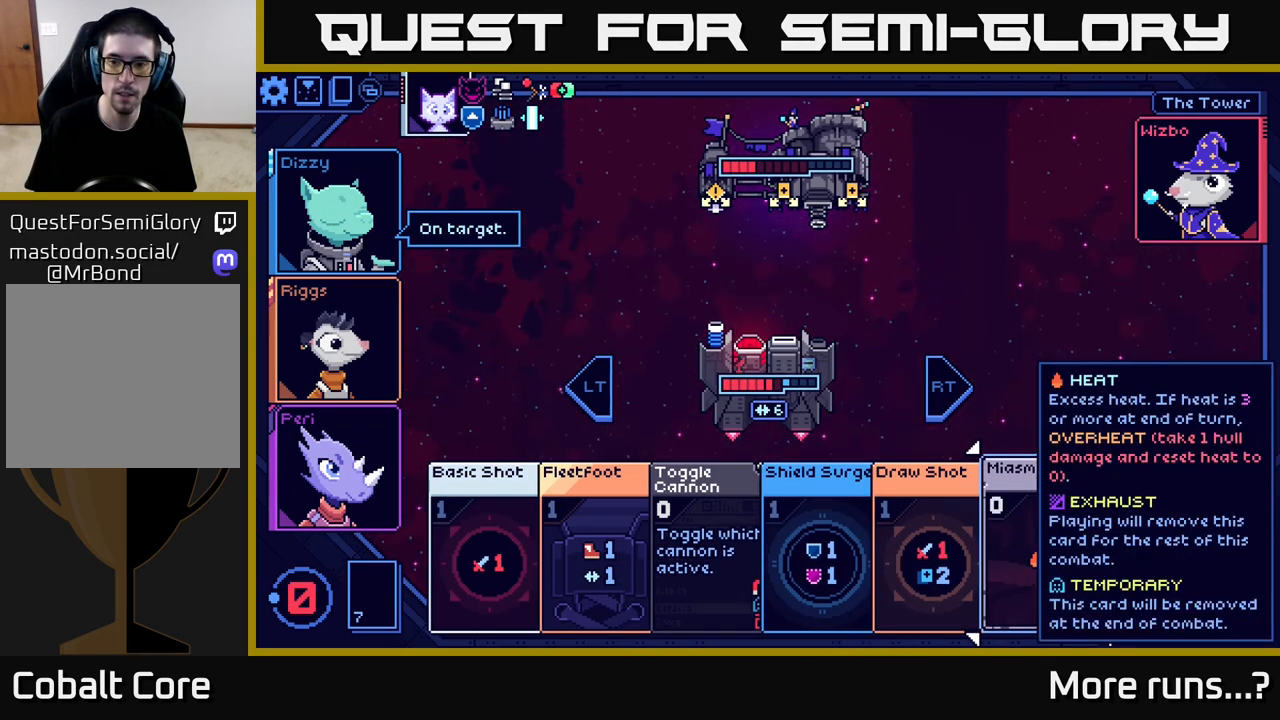
Gameplay with a controller (Xbox layout); each line is a JSON object with the inputs held at the frame after it. "events" lists button and stick changes between this image and that frame as [ms after this image, input, new state], when the widget could be followed in between. Not read: L1 R1.
{"buttons": [], "left_stick": "center", "right_stick": "center", "events": []}
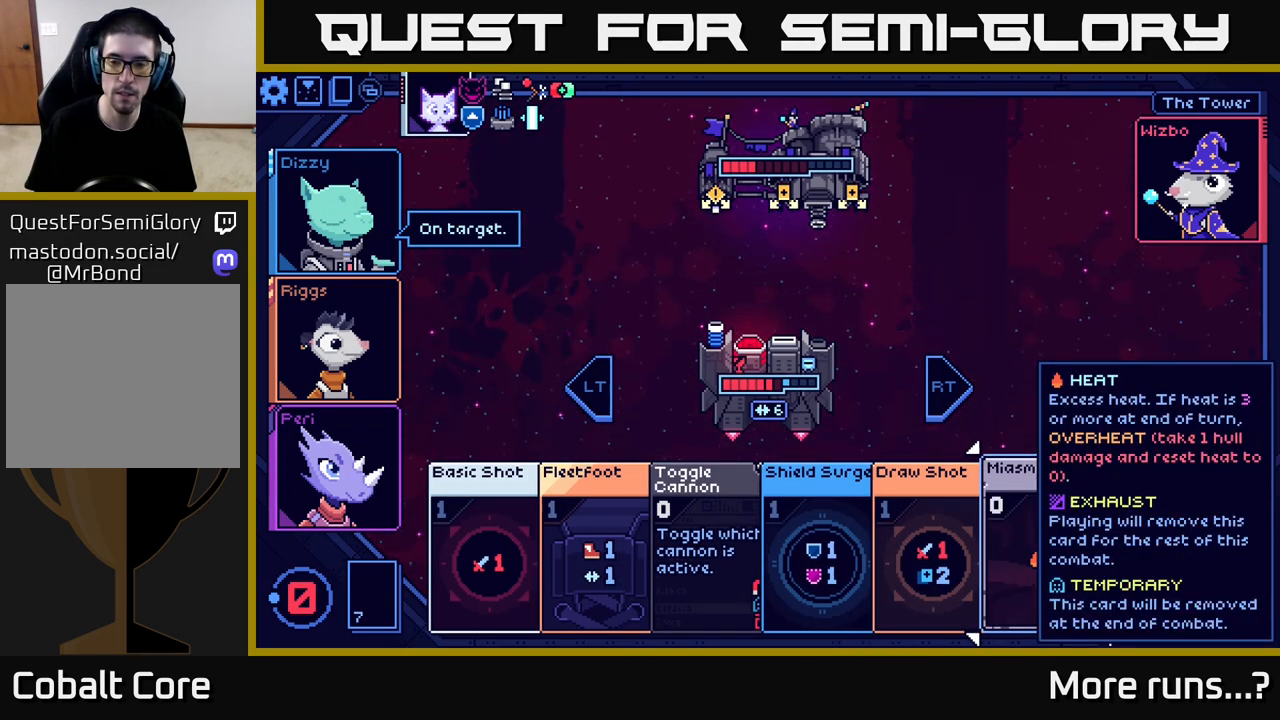
{"buttons": [], "left_stick": "center", "right_stick": "center", "events": []}
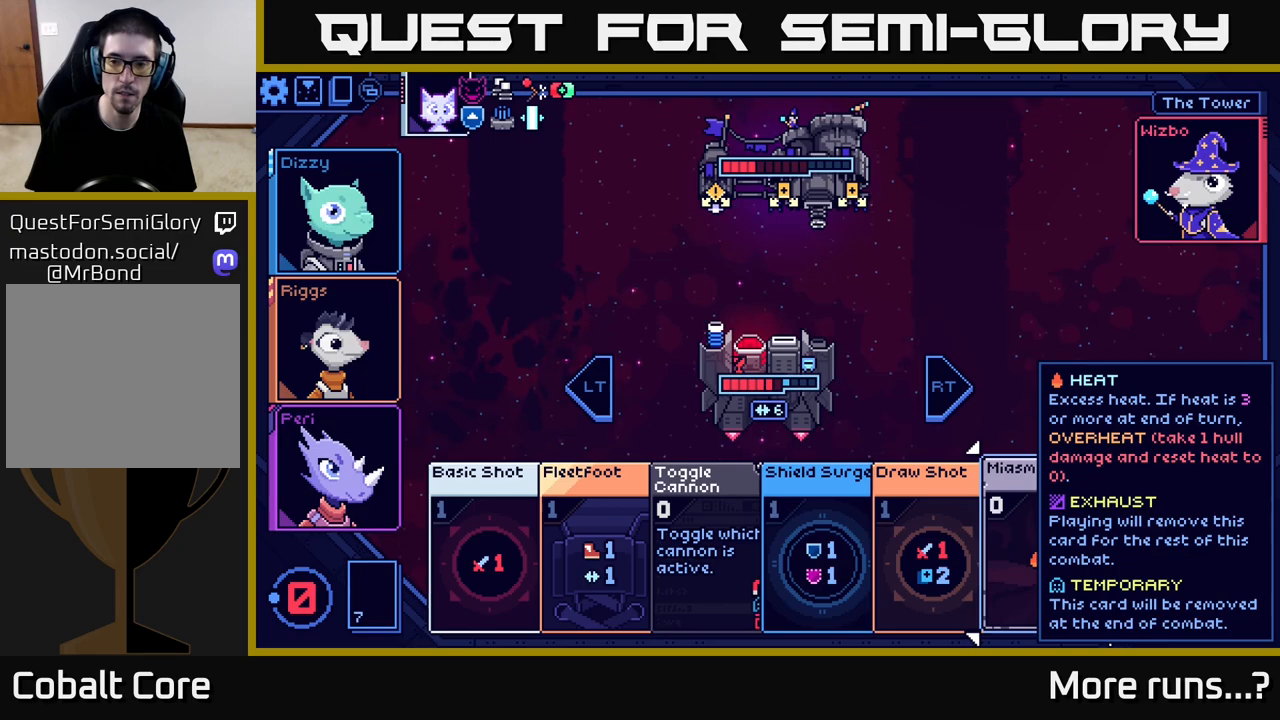
{"buttons": [], "left_stick": "left", "right_stick": "center", "events": [[350, "left_stick", "left"]]}
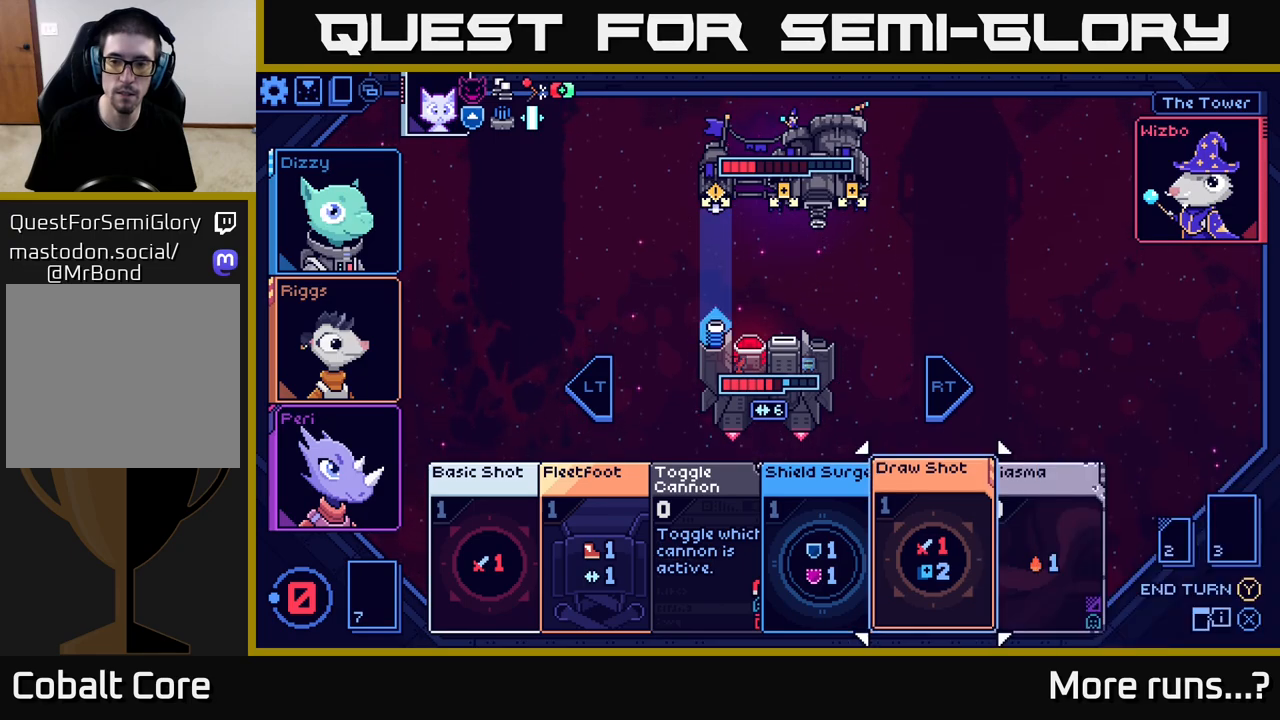
{"buttons": [], "left_stick": "right", "right_stick": "center", "events": [[67, "left_stick", "center"], [317, "left_stick", "right"]]}
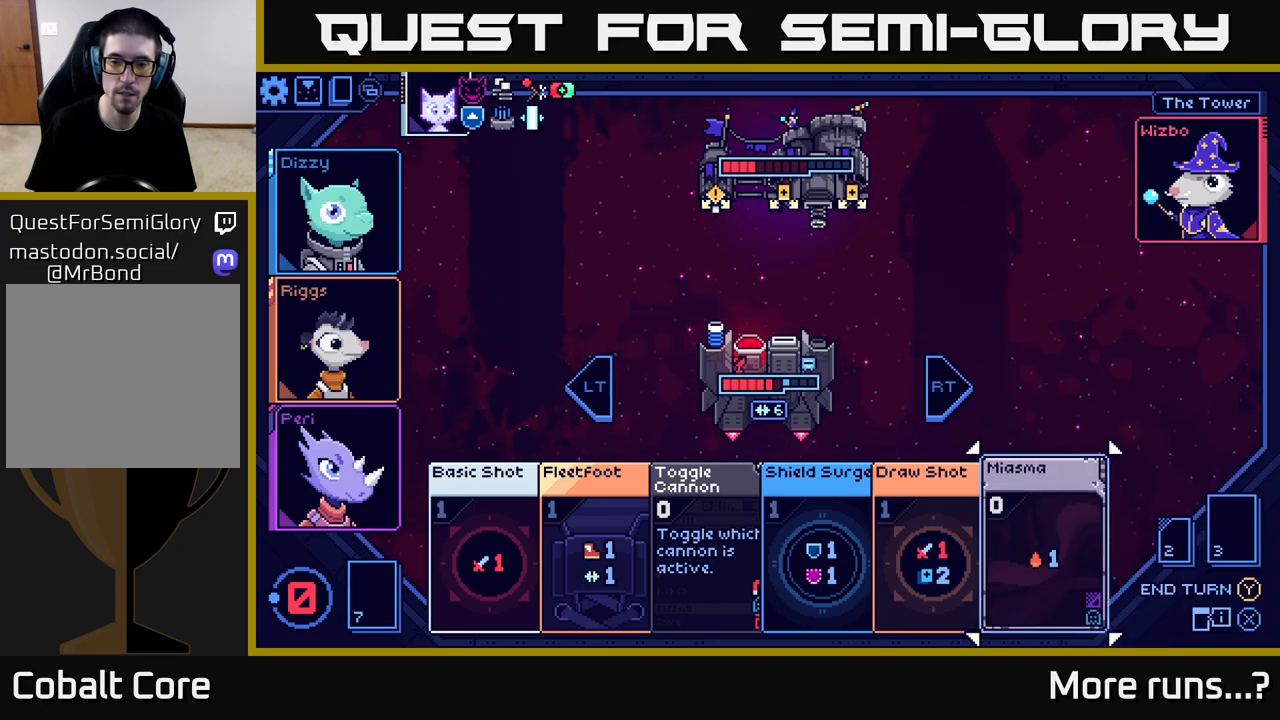
{"buttons": [], "left_stick": "center", "right_stick": "center", "events": [[33, "left_stick", "center"]]}
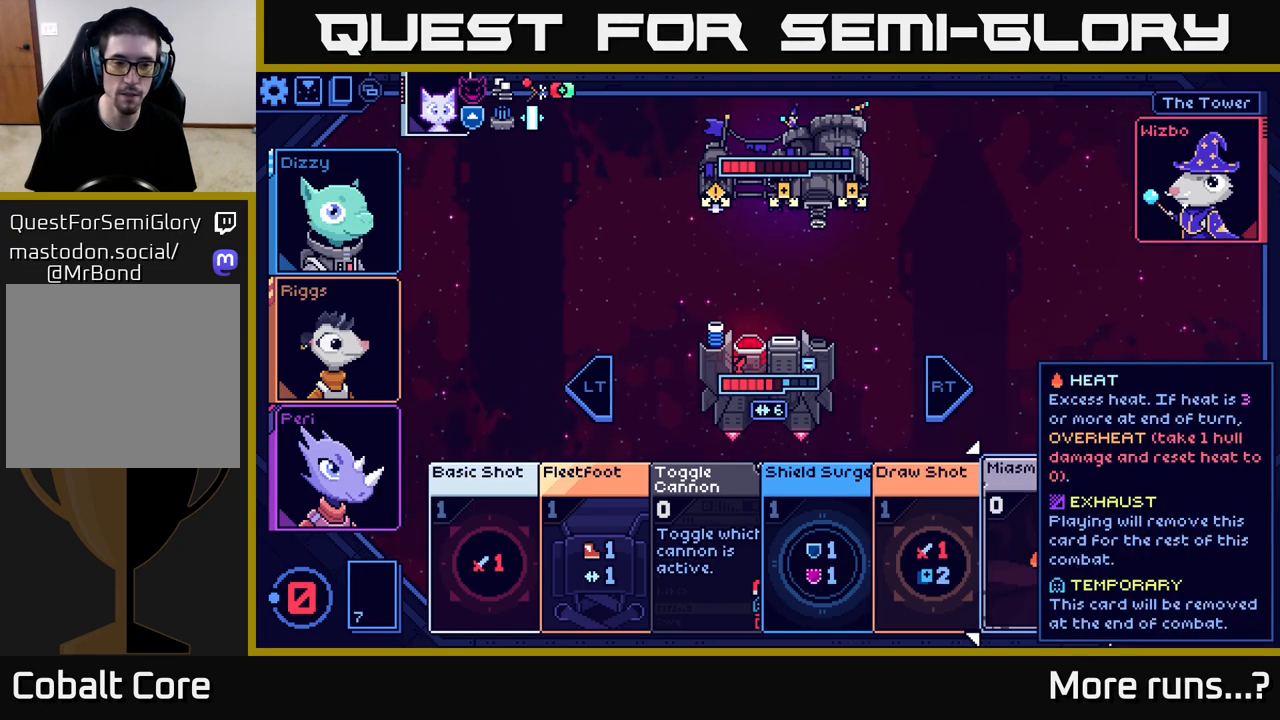
{"buttons": [], "left_stick": "right", "right_stick": "center", "events": [[183, "left_stick", "left"], [417, "left_stick", "right"]]}
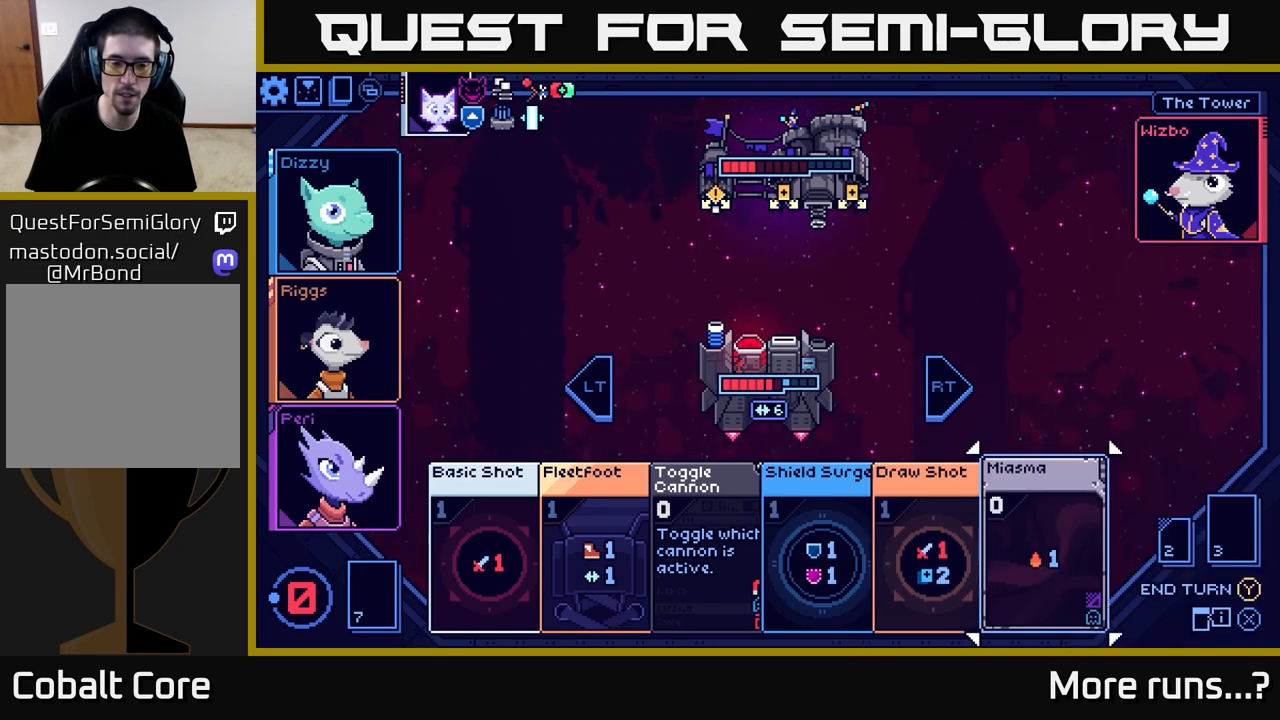
{"buttons": ["Y"], "left_stick": "center", "right_stick": "center", "events": [[100, "left_stick", "center"], [467, "Y", "down"]]}
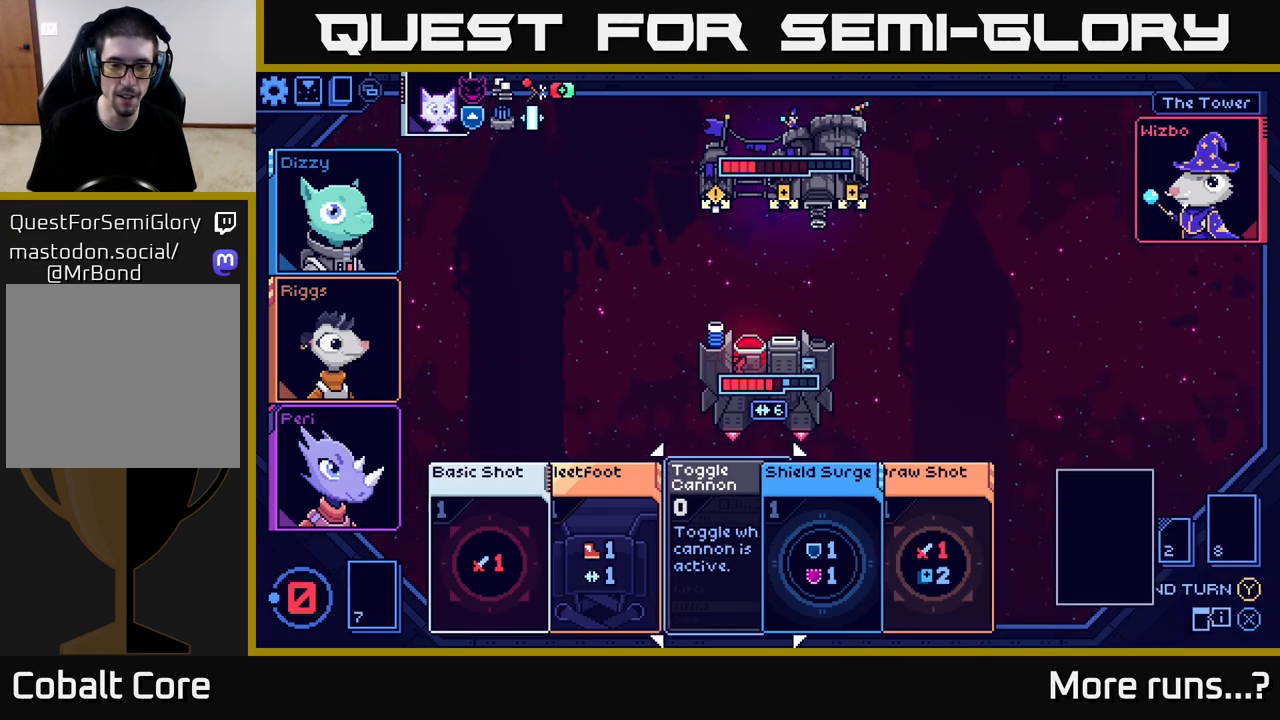
{"buttons": [], "left_stick": "center", "right_stick": "center", "events": [[17, "Y", "up"]]}
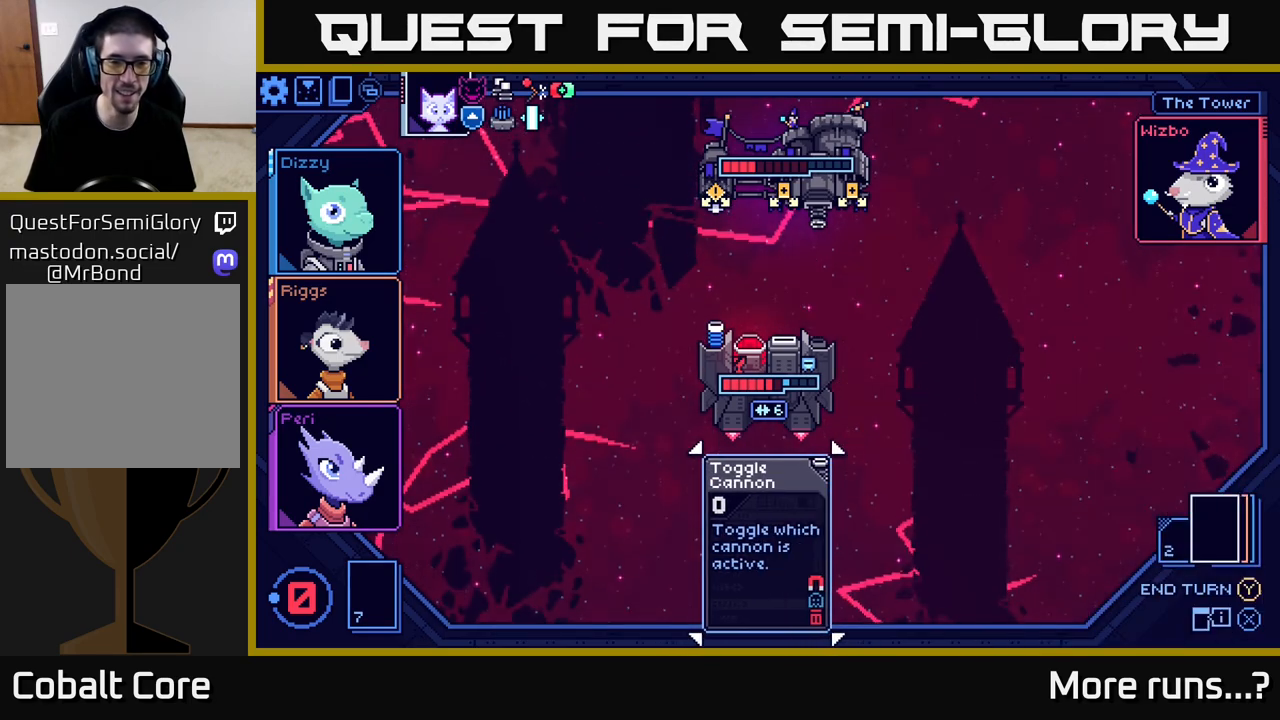
{"buttons": [], "left_stick": "center", "right_stick": "center", "events": []}
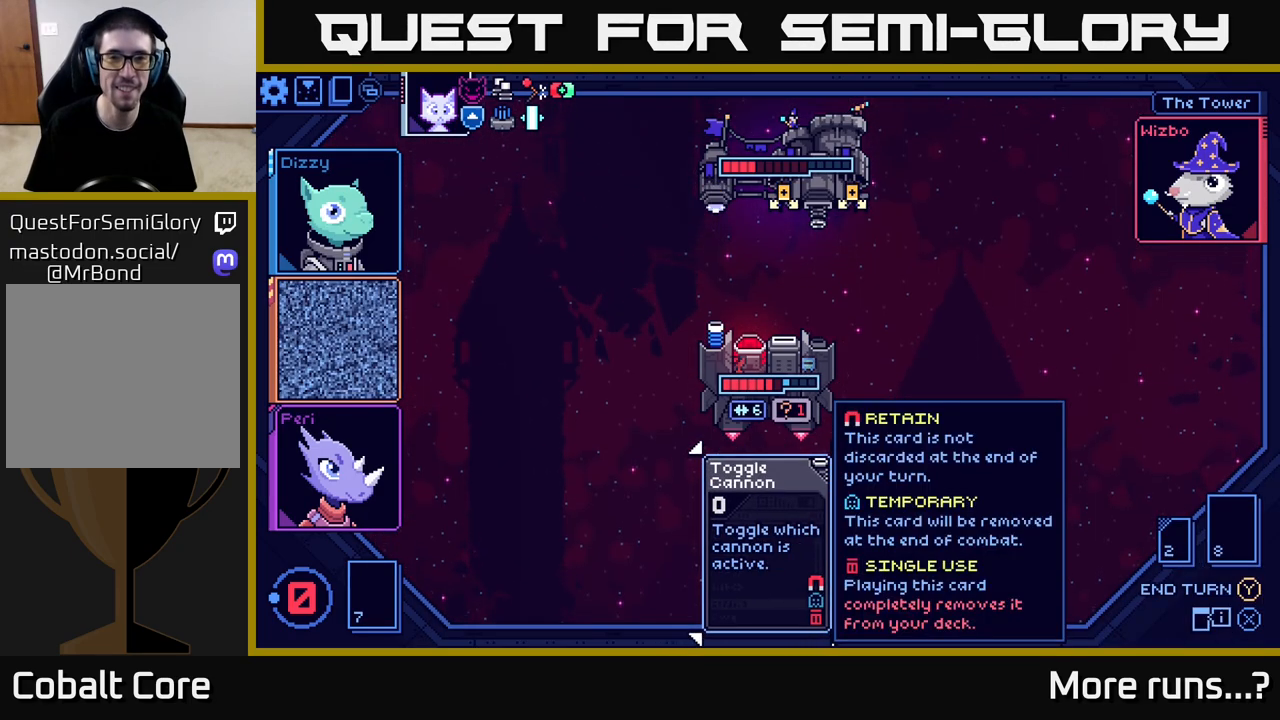
{"buttons": [], "left_stick": "center", "right_stick": "center", "events": []}
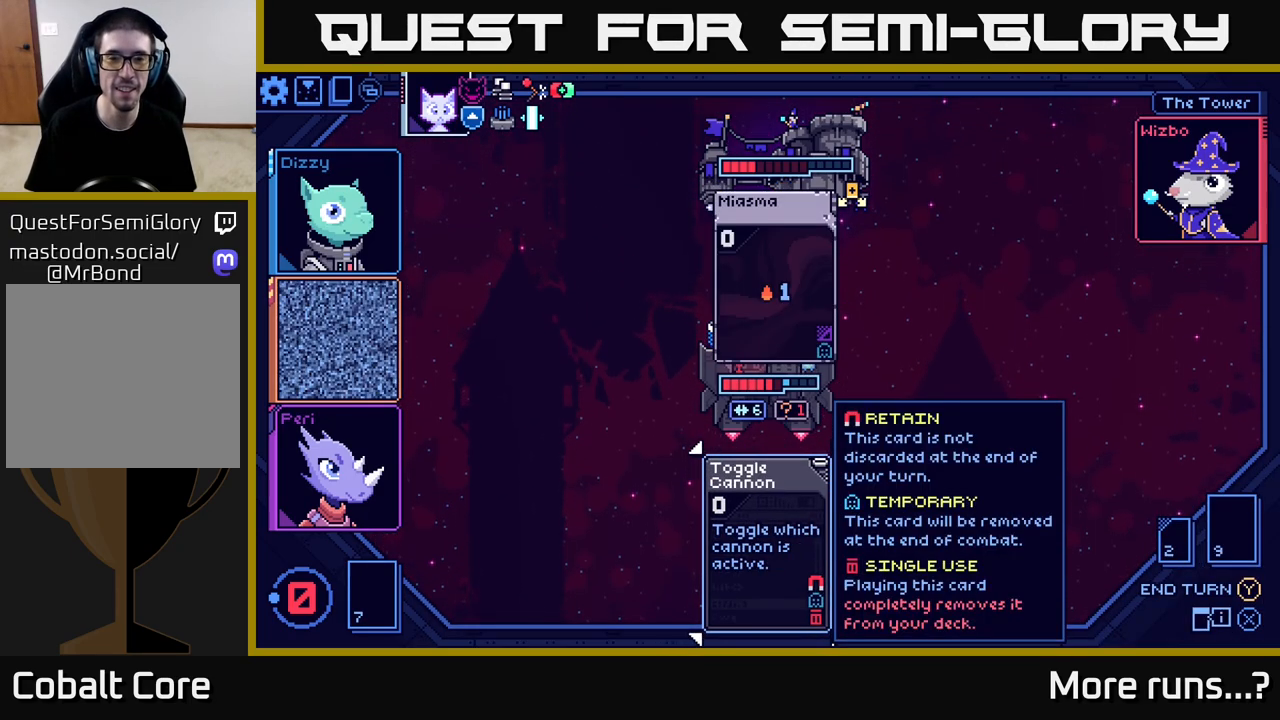
{"buttons": [], "left_stick": "center", "right_stick": "center", "events": []}
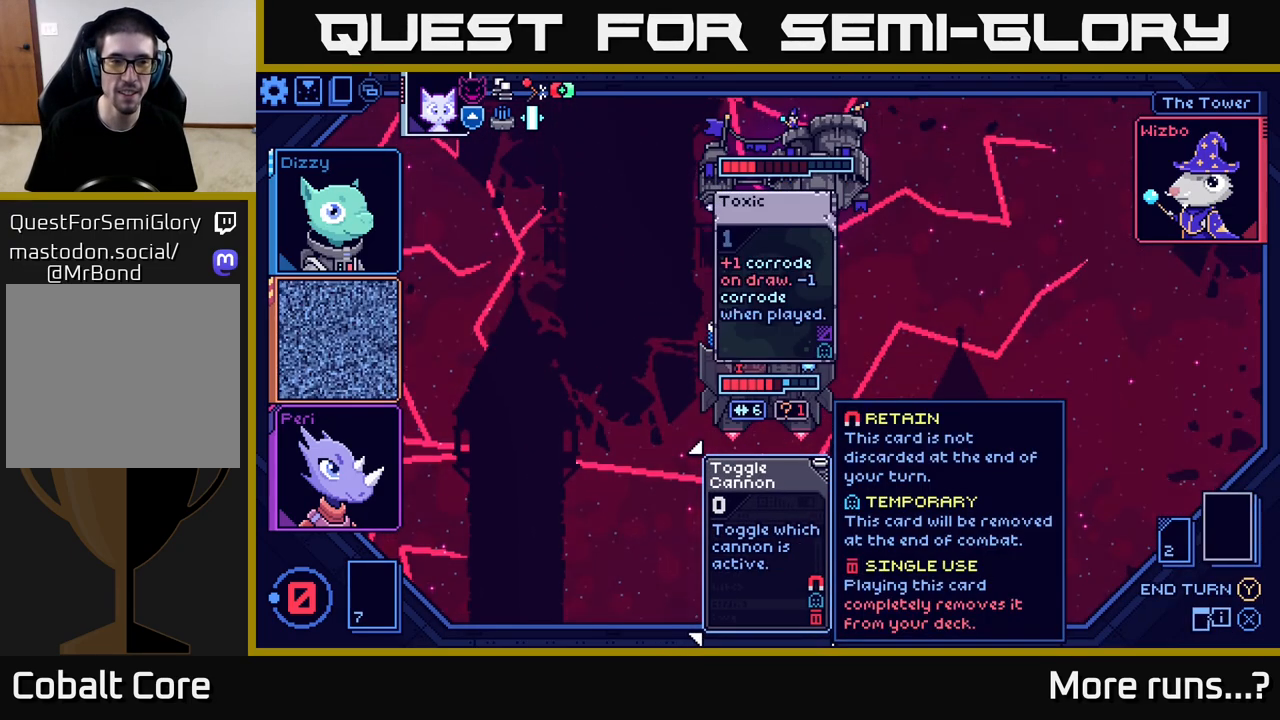
{"buttons": [], "left_stick": "center", "right_stick": "center", "events": []}
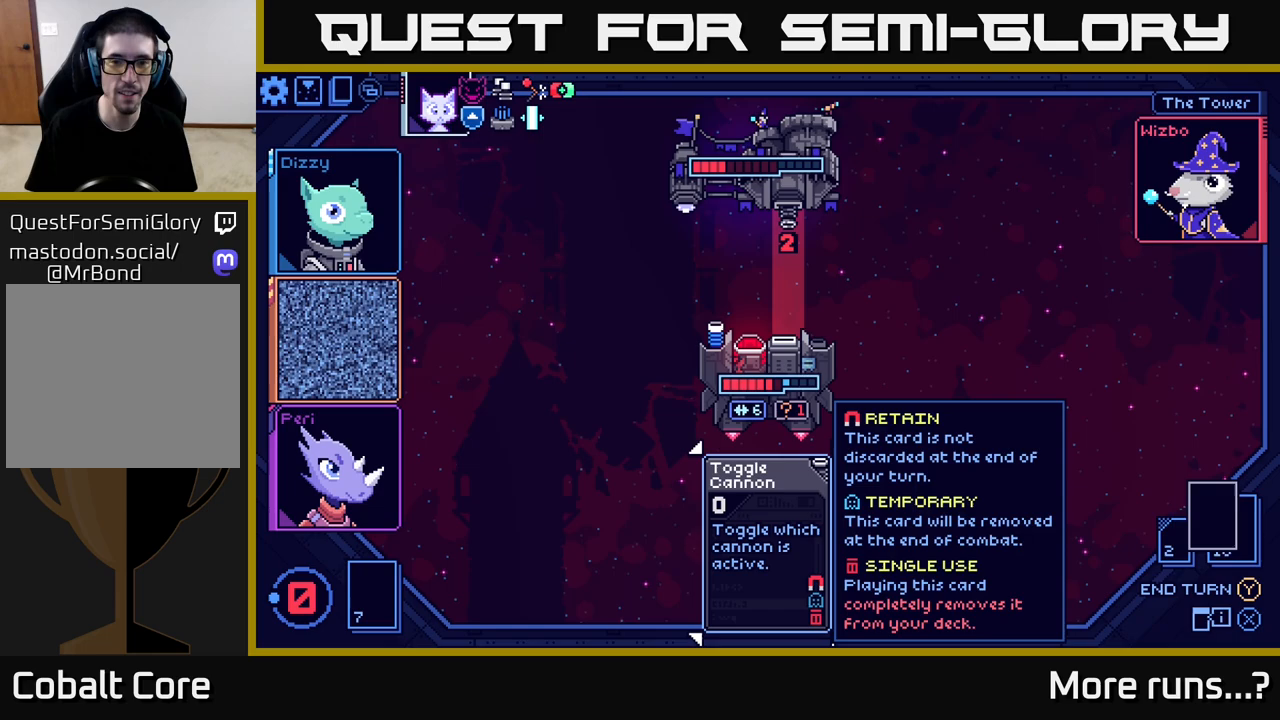
{"buttons": [], "left_stick": "center", "right_stick": "center", "events": []}
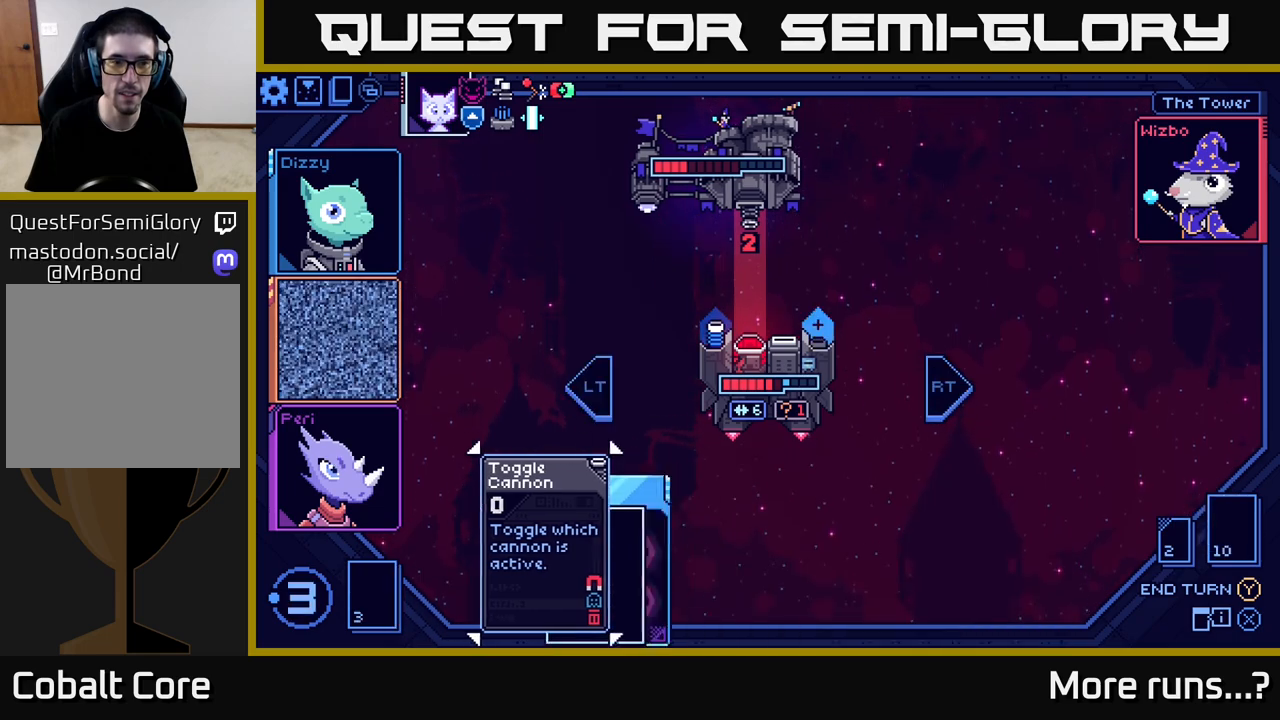
{"buttons": [], "left_stick": "center", "right_stick": "center", "events": []}
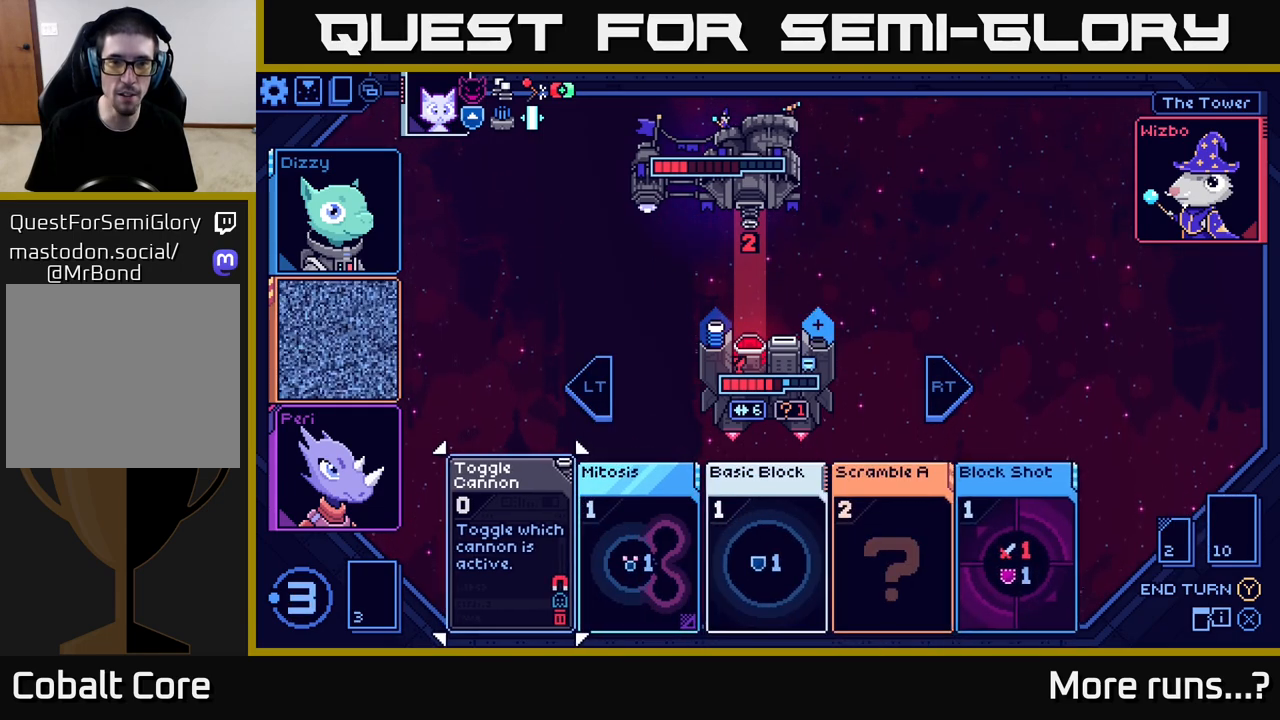
{"buttons": [], "left_stick": "right", "right_stick": "center", "events": [[350, "left_stick", "right"]]}
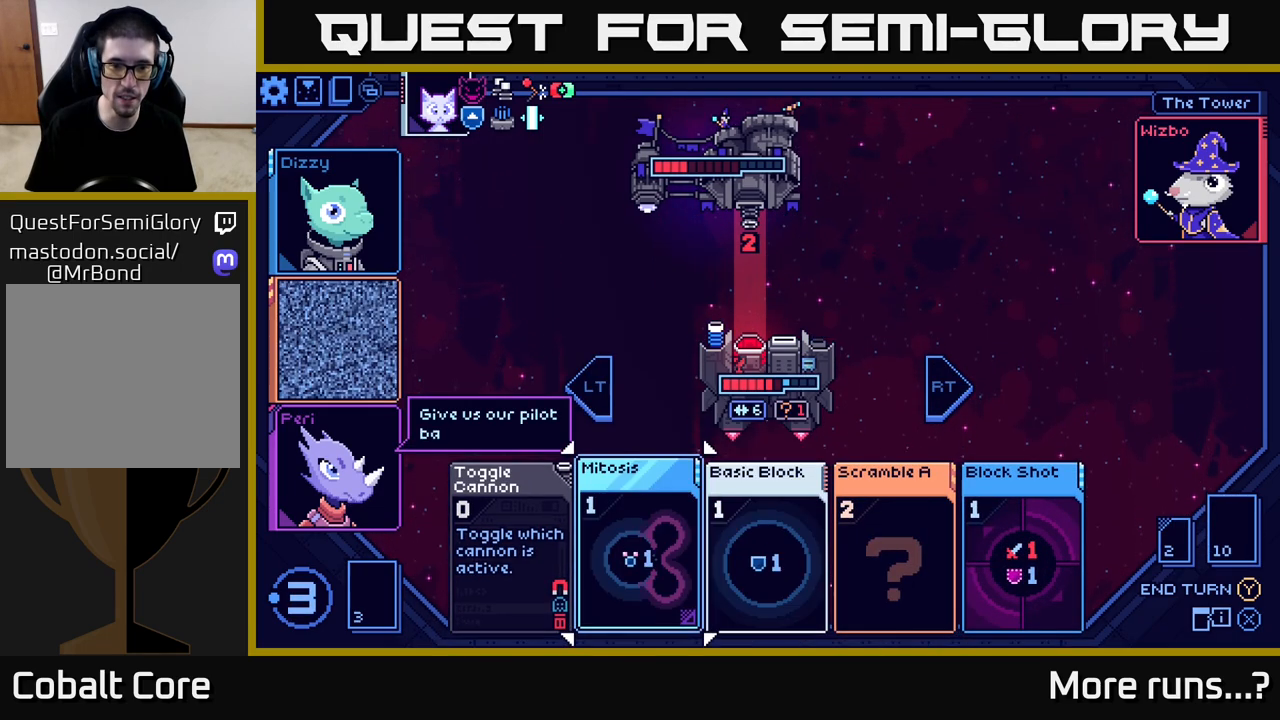
{"buttons": [], "left_stick": "right", "right_stick": "center", "events": [[50, "left_stick", "center"], [383, "left_stick", "right"]]}
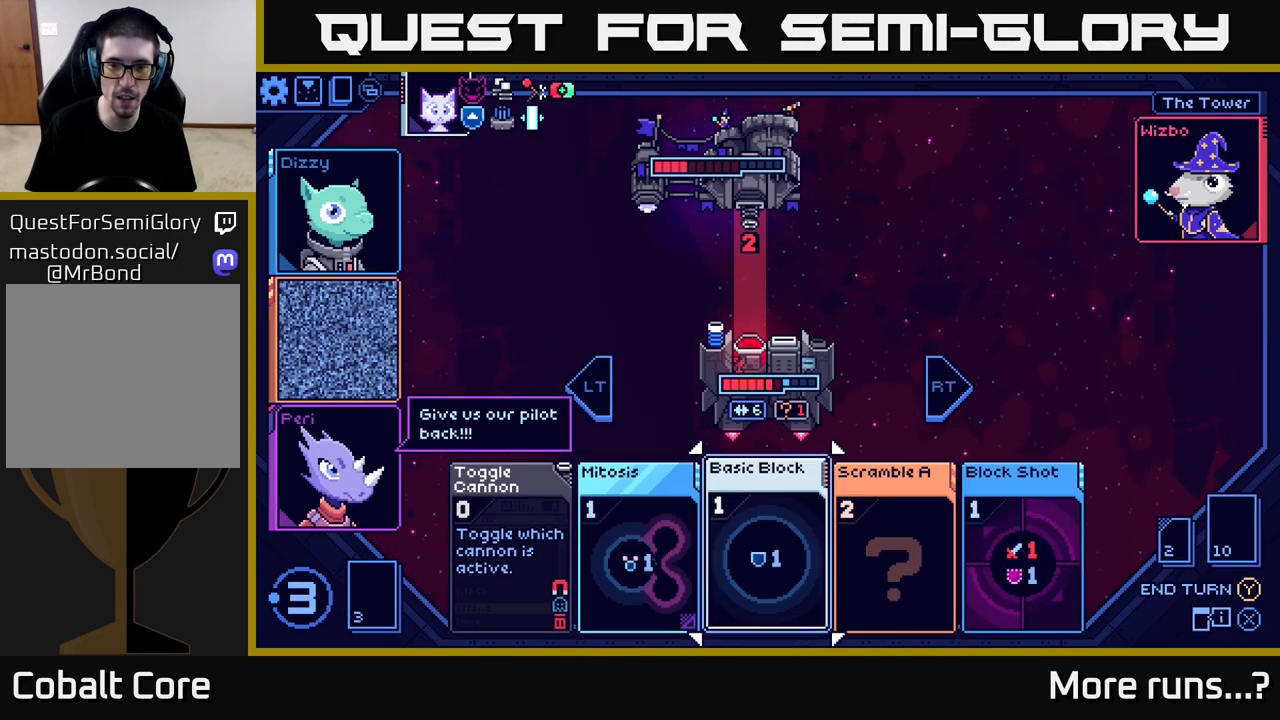
{"buttons": [], "left_stick": "right", "right_stick": "center", "events": [[100, "left_stick", "center"], [183, "left_stick", "right"], [350, "left_stick", "center"], [433, "left_stick", "right"]]}
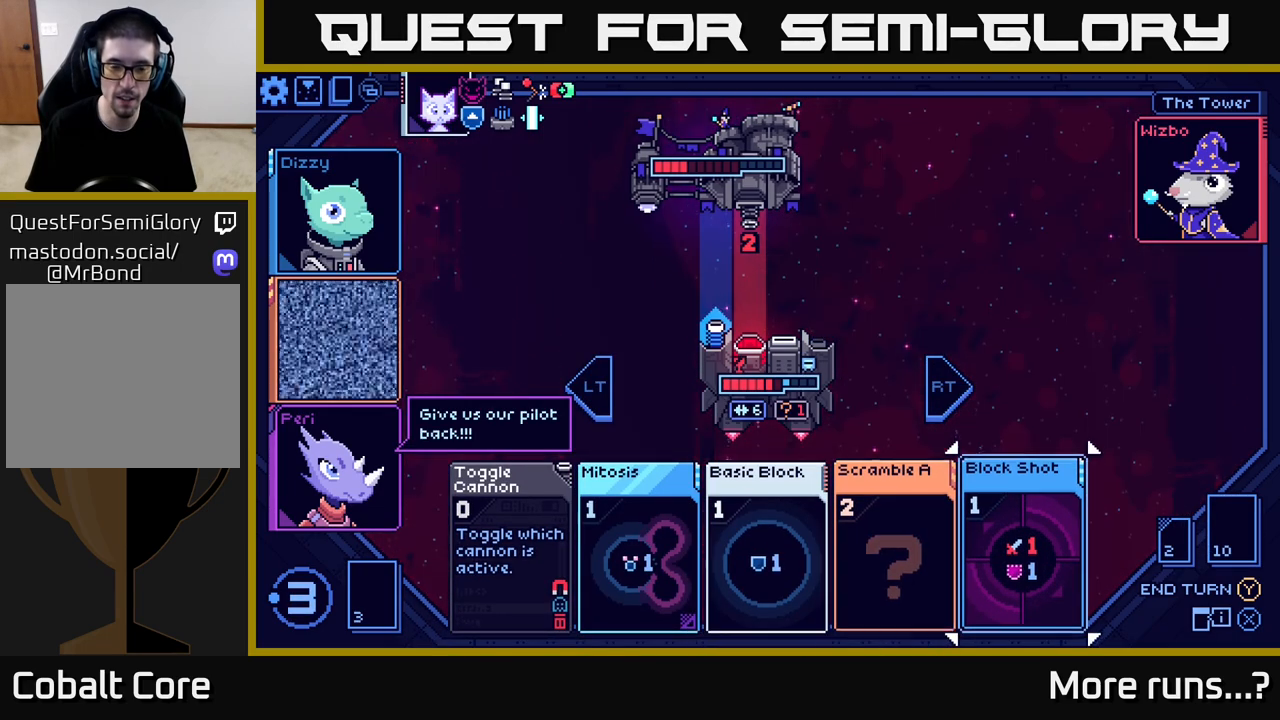
{"buttons": [], "left_stick": "center", "right_stick": "center", "events": [[133, "left_stick", "center"]]}
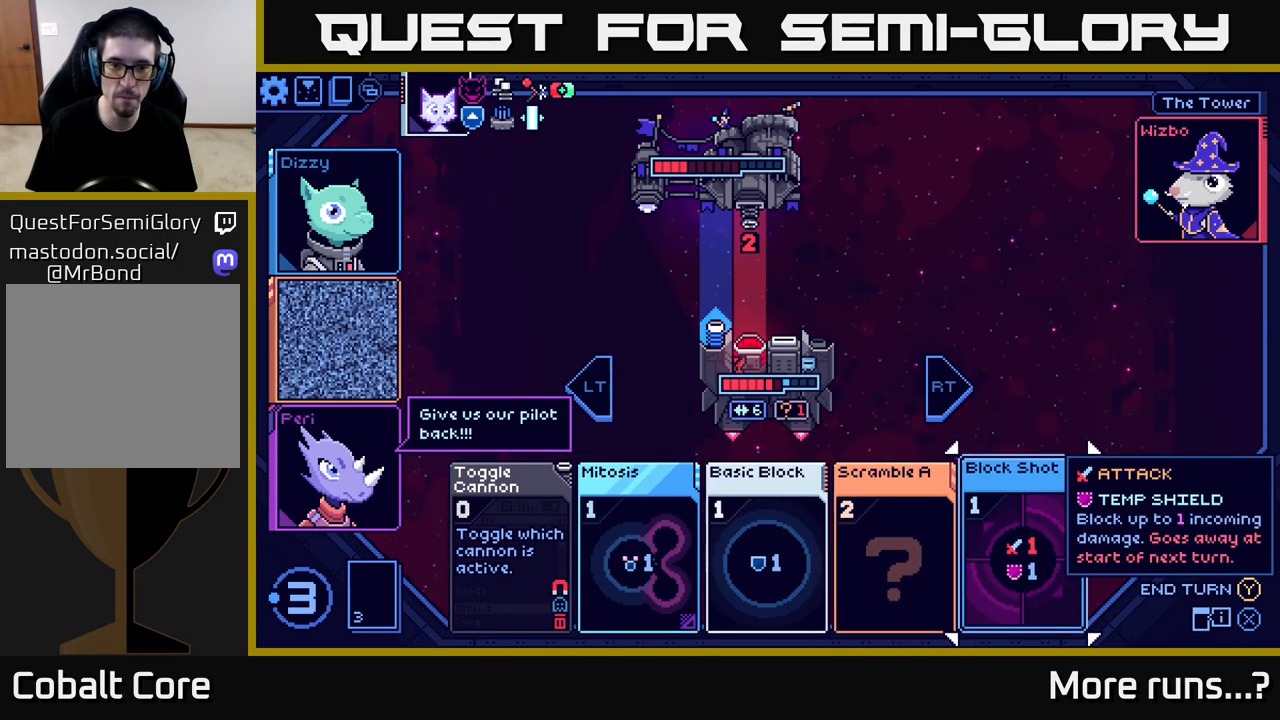
{"buttons": [], "left_stick": "right", "right_stick": "center", "events": [[67, "left_stick", "left"], [283, "left_stick", "center"], [367, "left_stick", "right"]]}
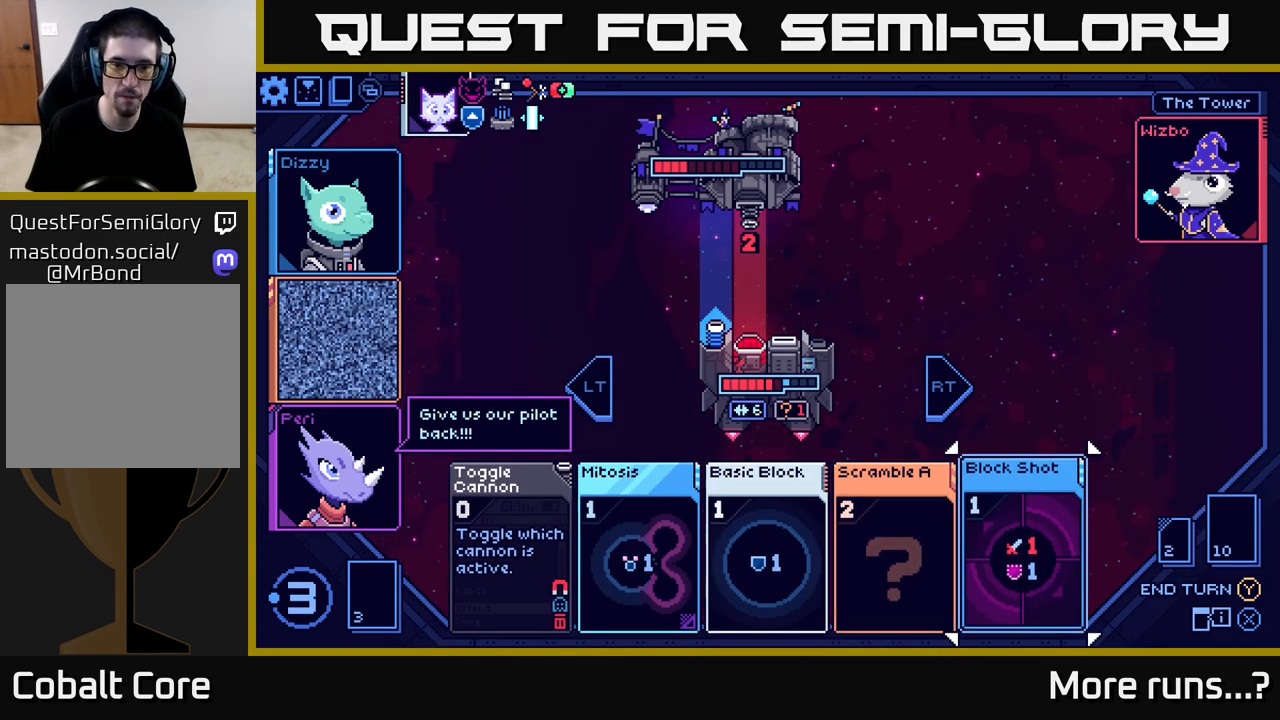
{"buttons": [], "left_stick": "center", "right_stick": "center", "events": [[67, "left_stick", "center"]]}
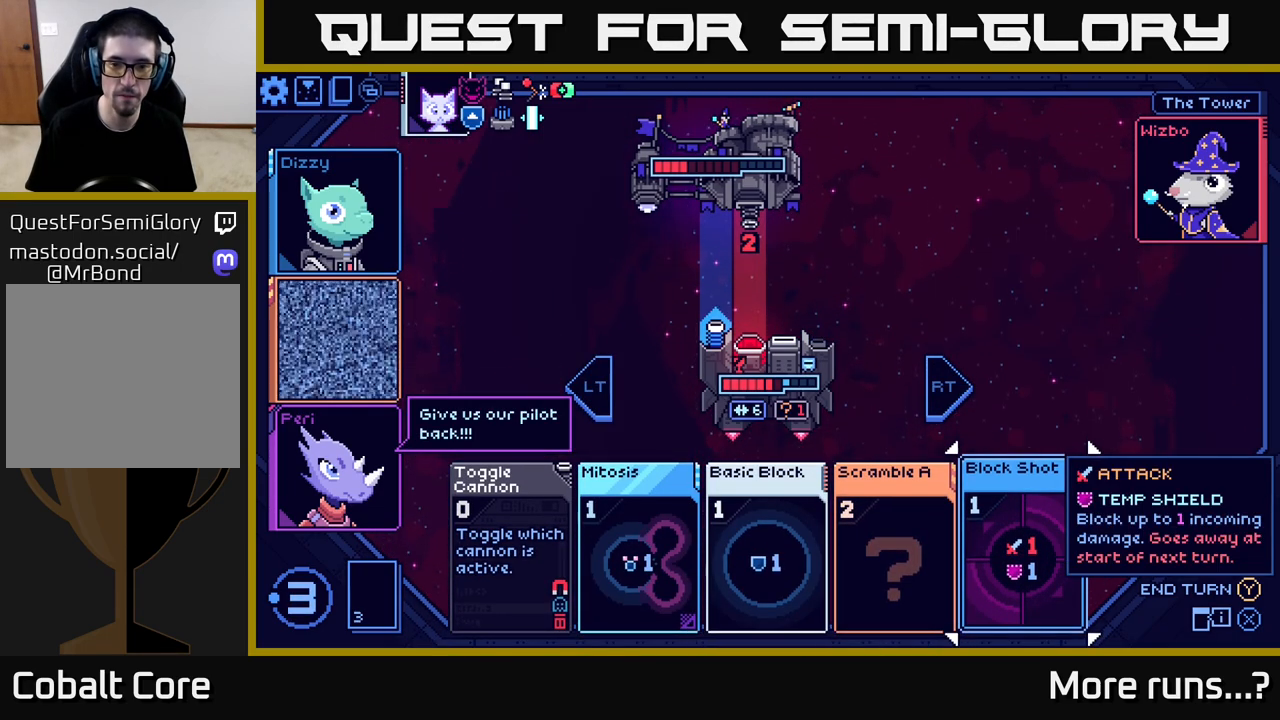
{"buttons": [], "left_stick": "right", "right_stick": "center", "events": [[167, "left_stick", "left"], [383, "left_stick", "center"], [483, "left_stick", "right"]]}
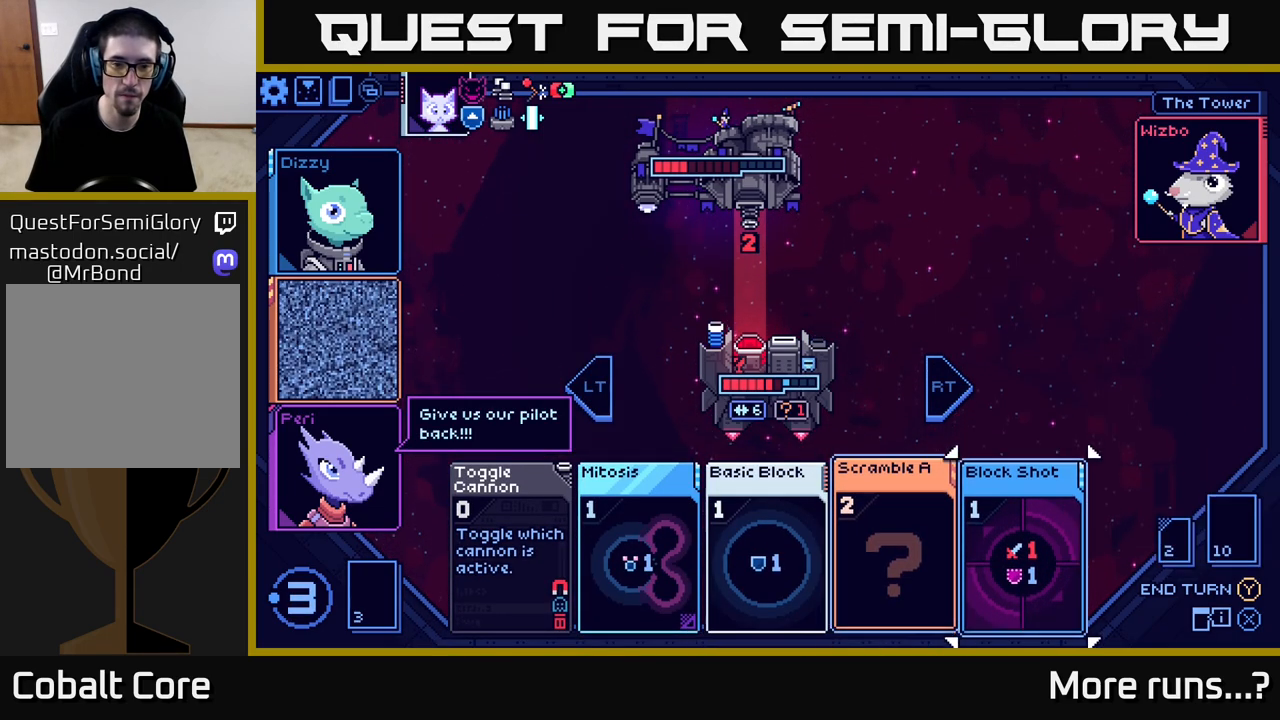
{"buttons": [], "left_stick": "center", "right_stick": "center", "events": [[183, "left_stick", "center"]]}
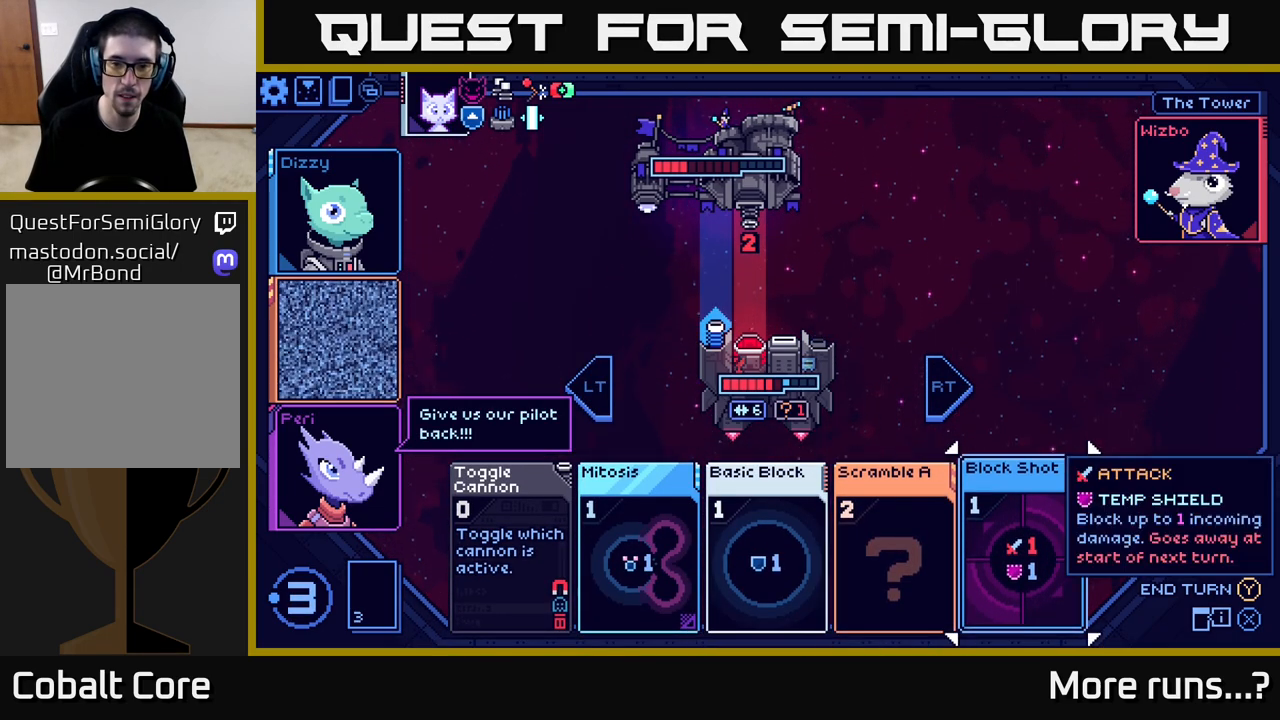
{"buttons": [], "left_stick": "center", "right_stick": "center", "events": []}
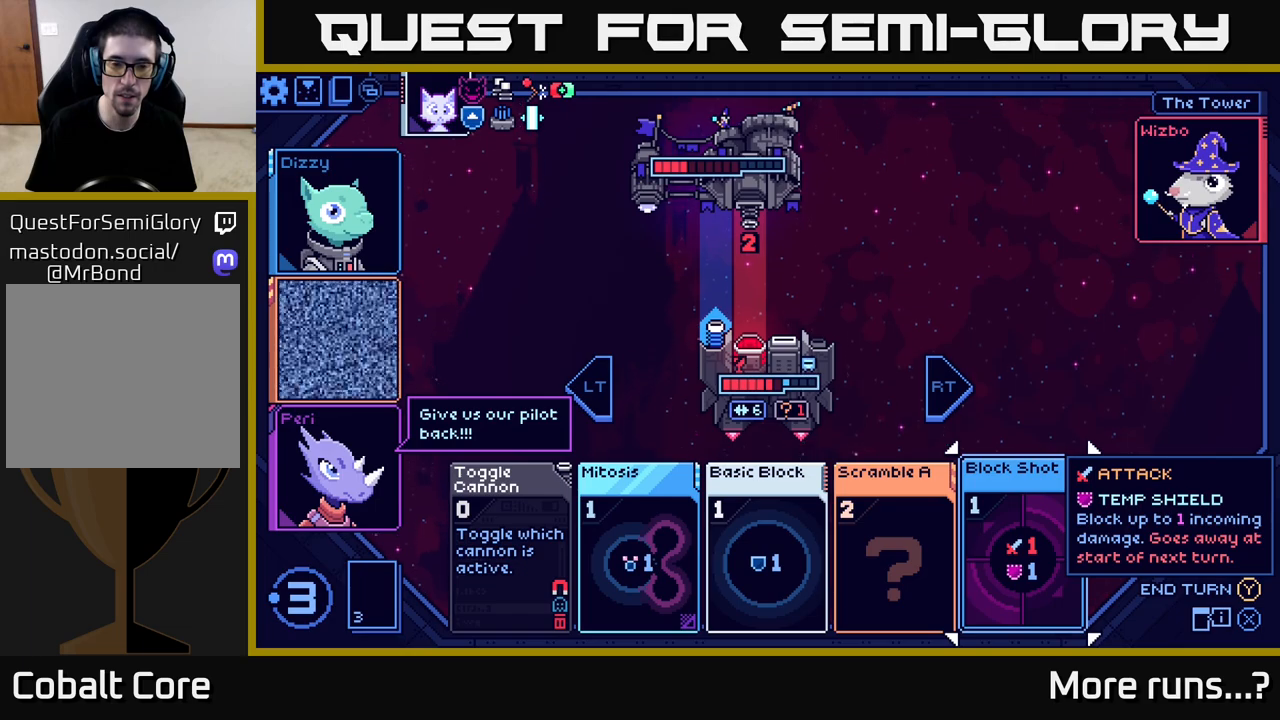
{"buttons": ["A"], "left_stick": "center", "right_stick": "center", "events": [[500, "A", "down"]]}
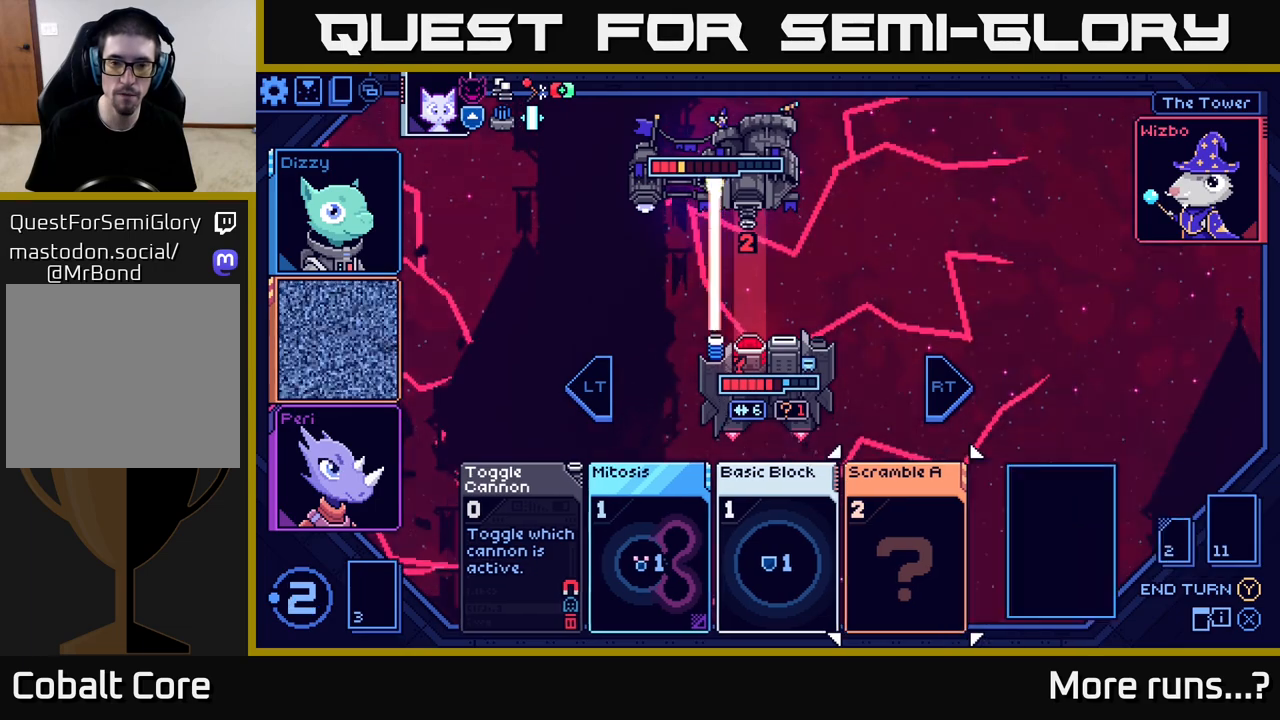
{"buttons": [], "left_stick": "center", "right_stick": "center", "events": [[67, "A", "up"]]}
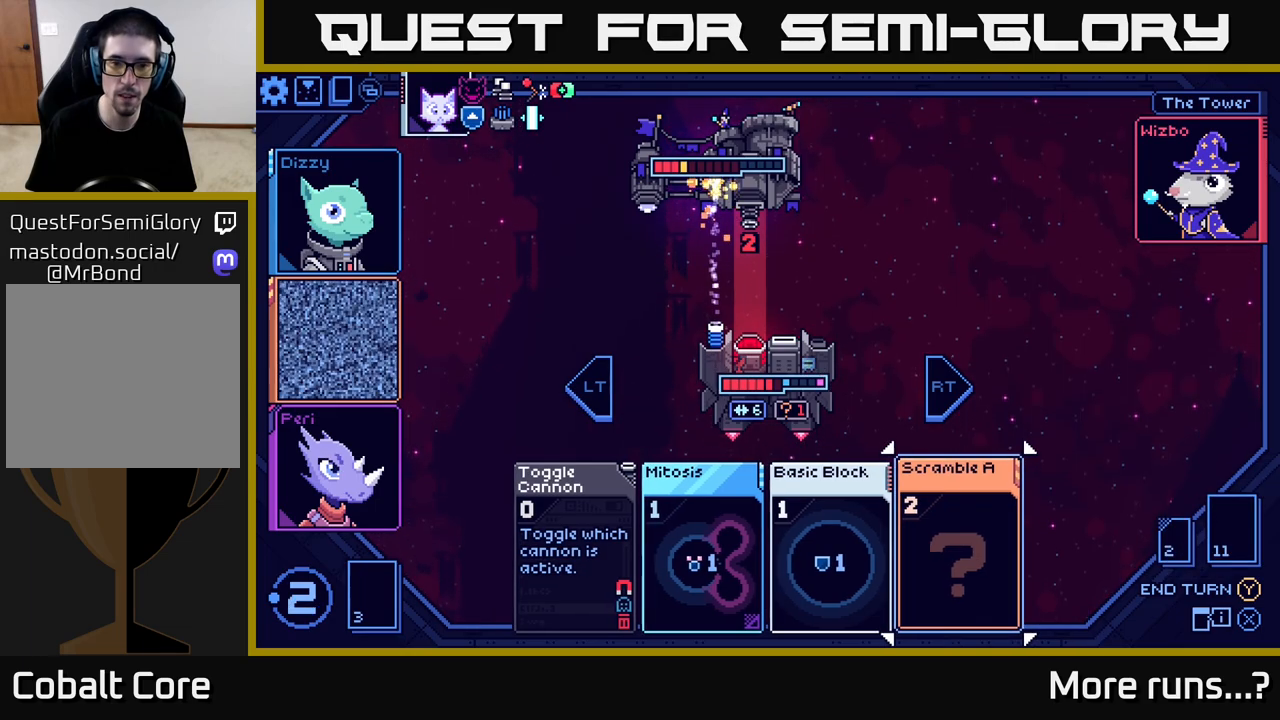
{"buttons": [], "left_stick": "left", "right_stick": "center", "events": [[450, "left_stick", "left"]]}